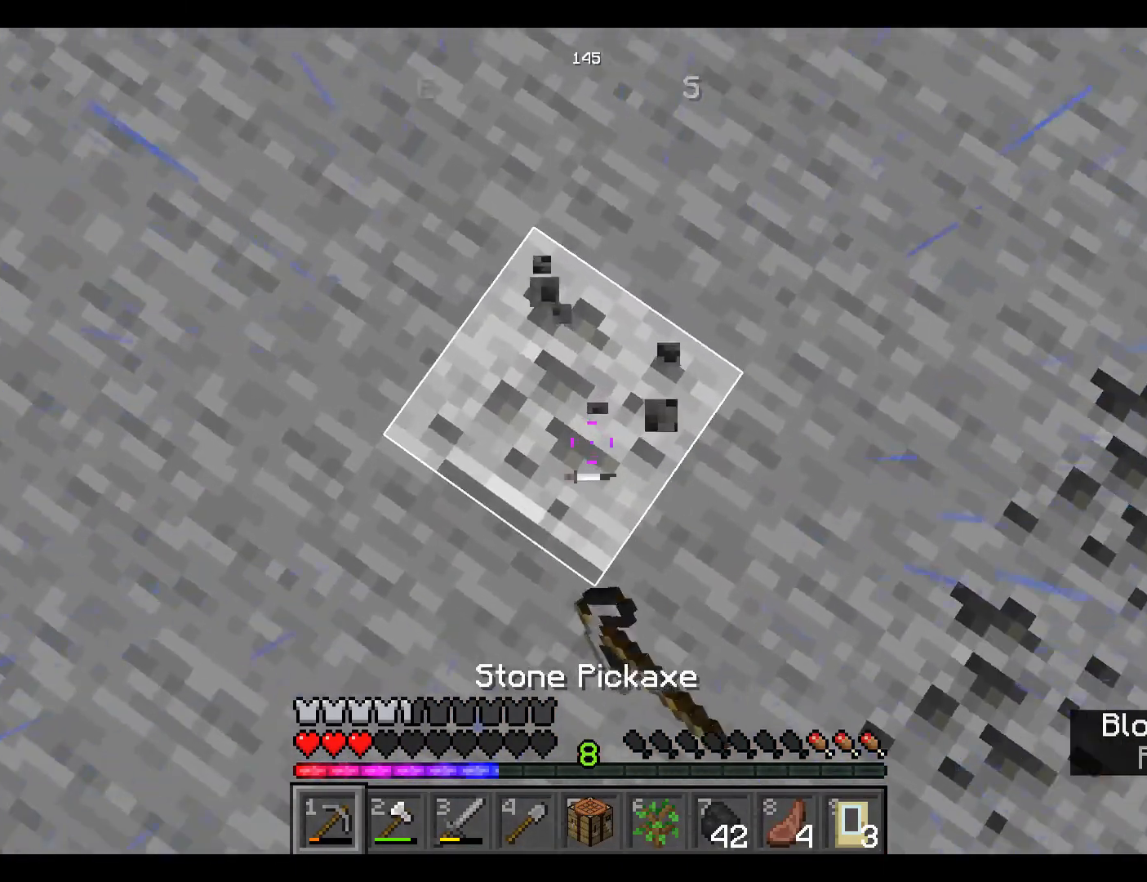
Gameplay with keyboard and mouse; each line is a JSON object with the keys and mouse buttons held at the frame after it. "events" lists presses ("down") and releases ("up") of "a", "d", "s", "space", "w", "mouse_left" and "mouse_right" between this image and that frame as [ms after this image, input, new state], when the widget could be followed in between. "mouse_left", "mouse_right" = the "left", "right" buttons of the "mouse" list. No other keys are recorded. Fast repeated clicks can show as one long hold. Mouse movement is not recorded.
{"keys": [], "mouse": ["left"], "events": []}
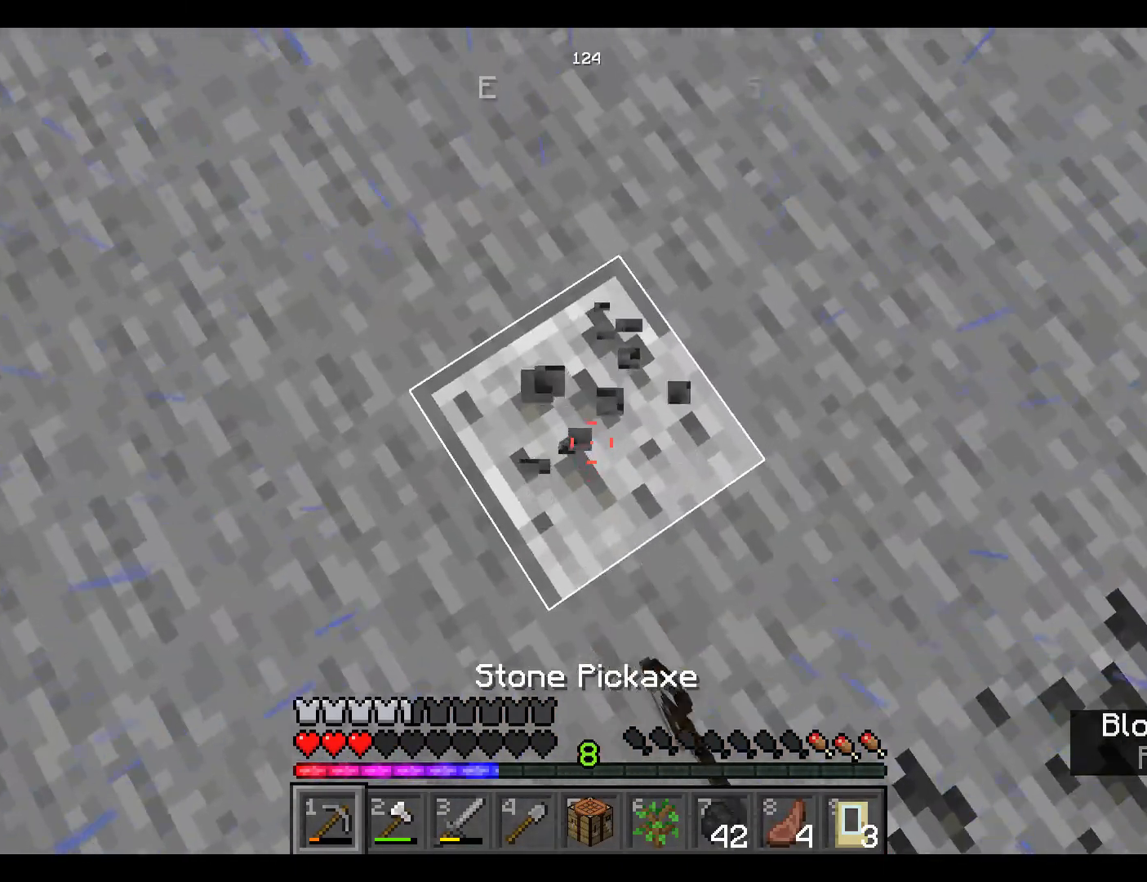
{"keys": [], "mouse": ["left"], "events": [[267, "w", "down"], [383, "w", "up"]]}
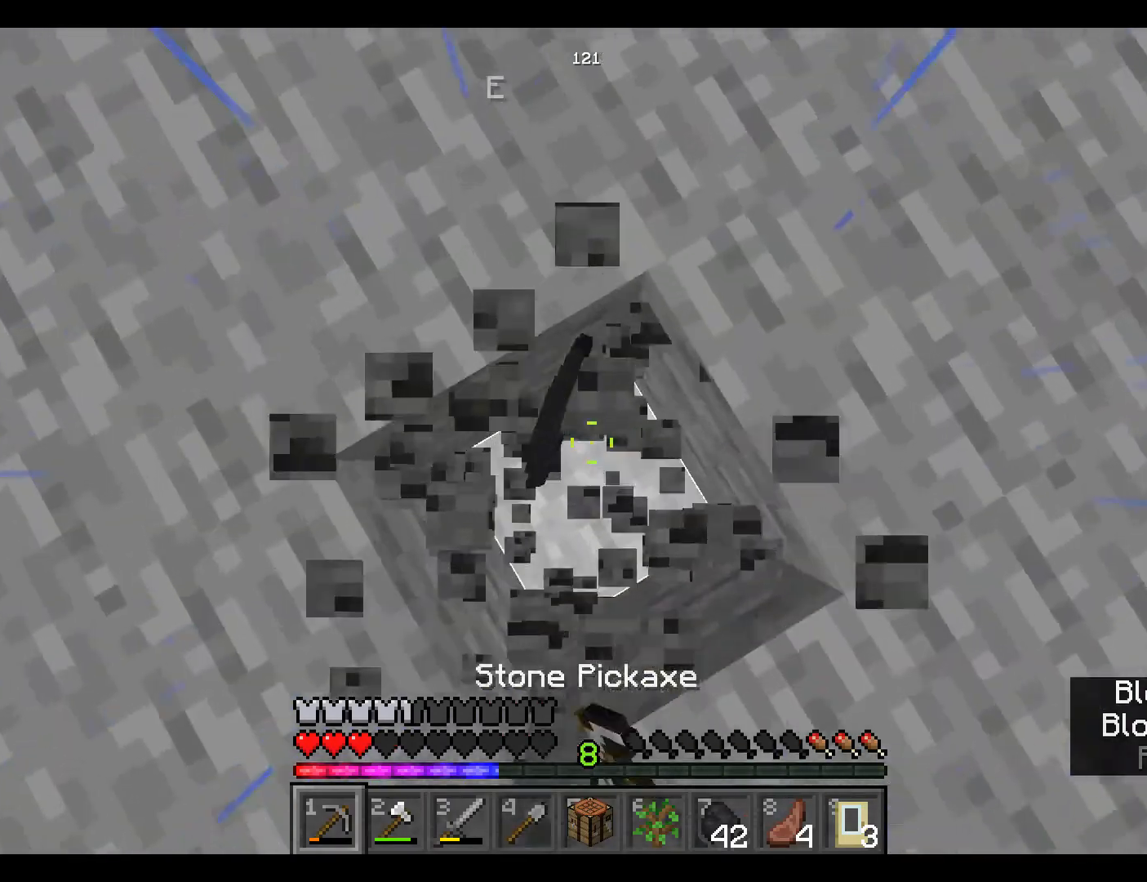
{"keys": [], "mouse": [], "events": [[167, "mouse_left", "up"], [217, "mouse_left", "down"], [317, "mouse_left", "up"]]}
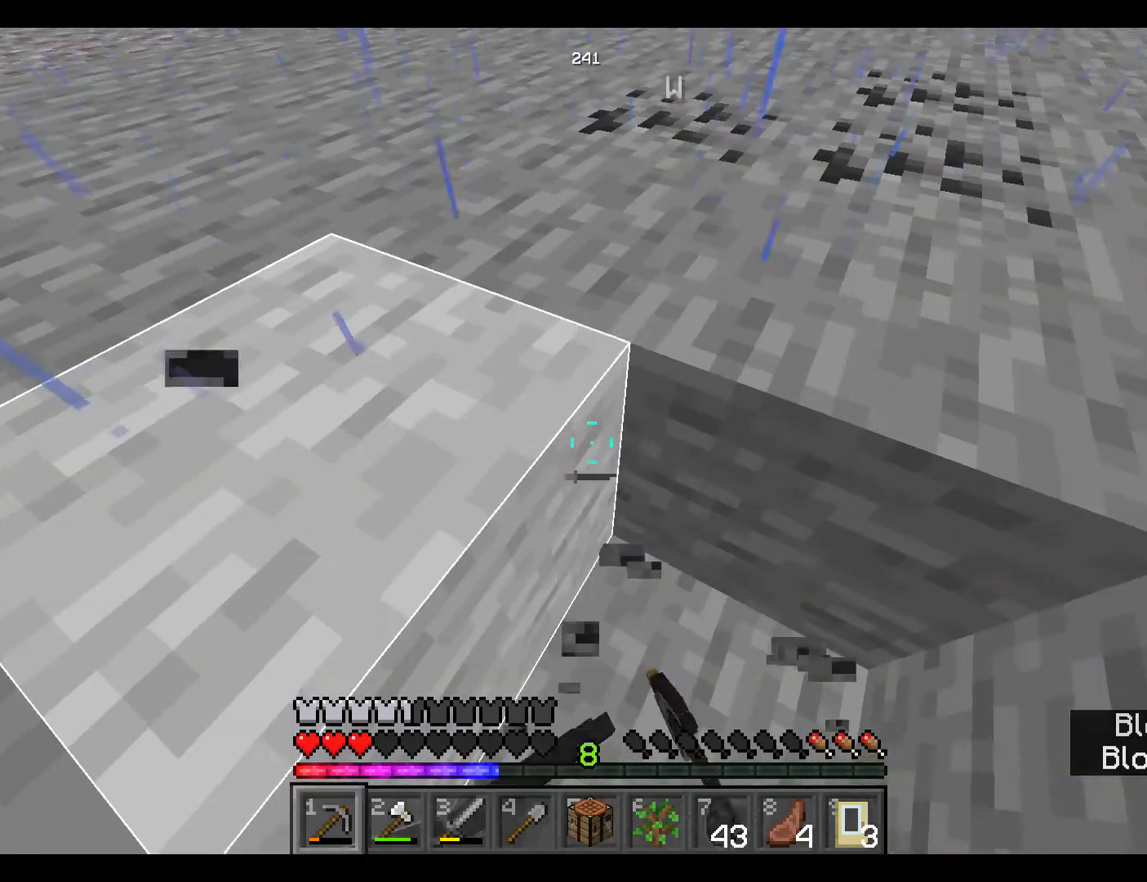
{"keys": ["w"], "mouse": [], "events": [[117, "w", "down"], [183, "w", "up"], [250, "w", "down"], [483, "mouse_right", "down"], [500, "mouse_right", "up"]]}
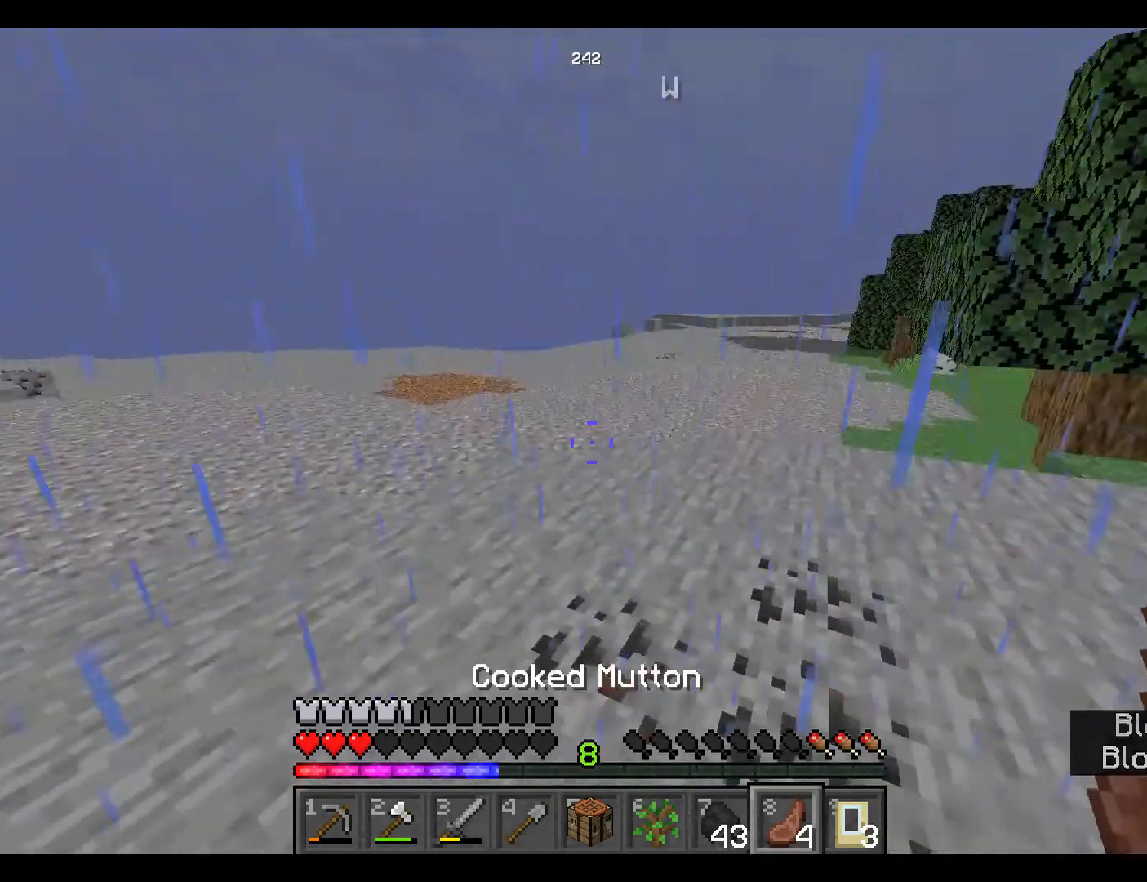
{"keys": ["w"], "mouse": ["right"], "events": [[67, "mouse_right", "down"], [200, "mouse_right", "up"], [250, "mouse_right", "down"]]}
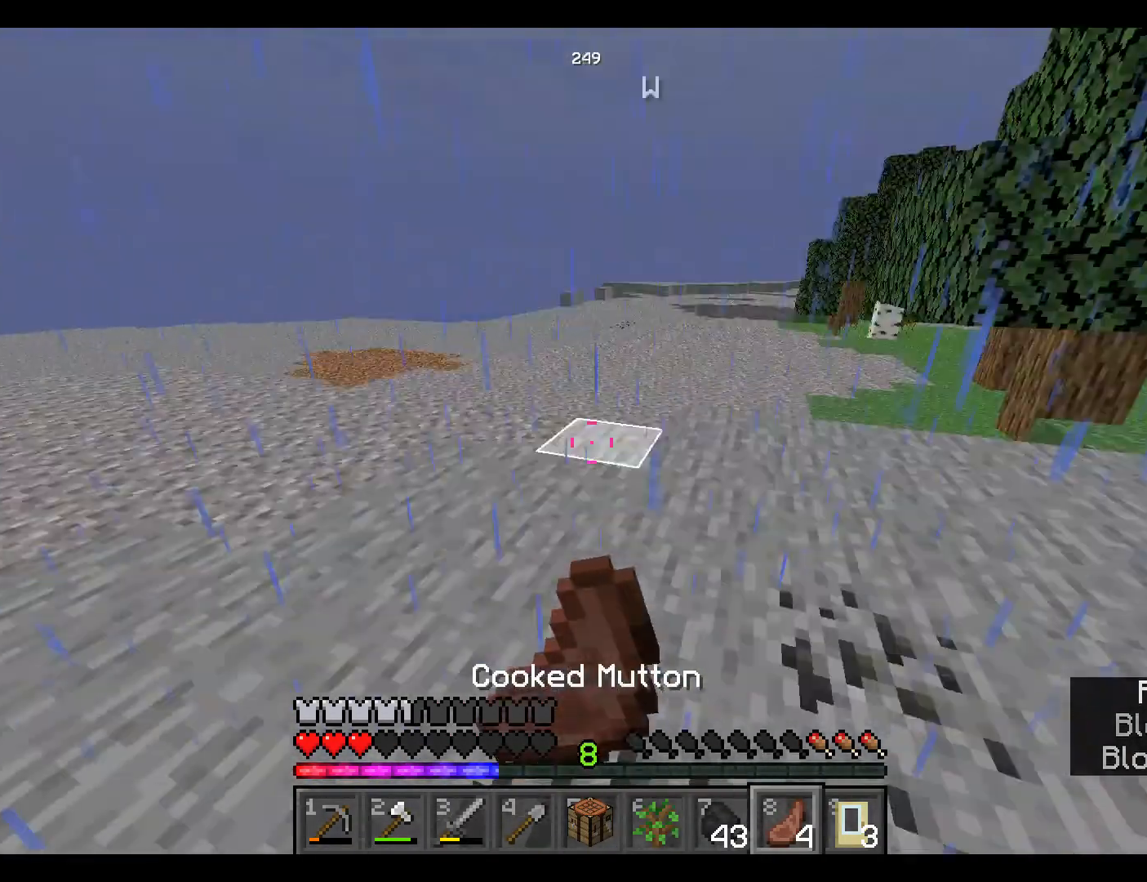
{"keys": ["w"], "mouse": ["right"], "events": []}
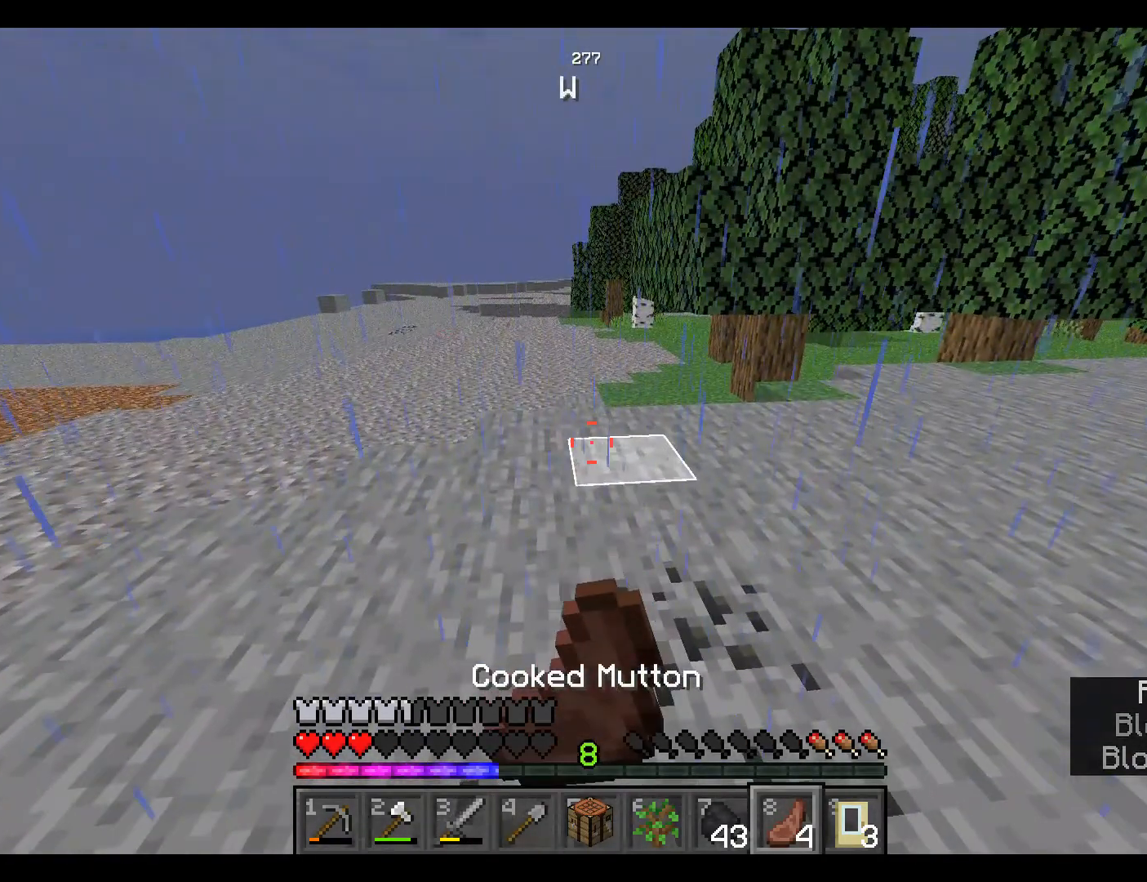
{"keys": [], "mouse": ["right"], "events": [[83, "w", "up"], [117, "w", "down"], [250, "w", "up"]]}
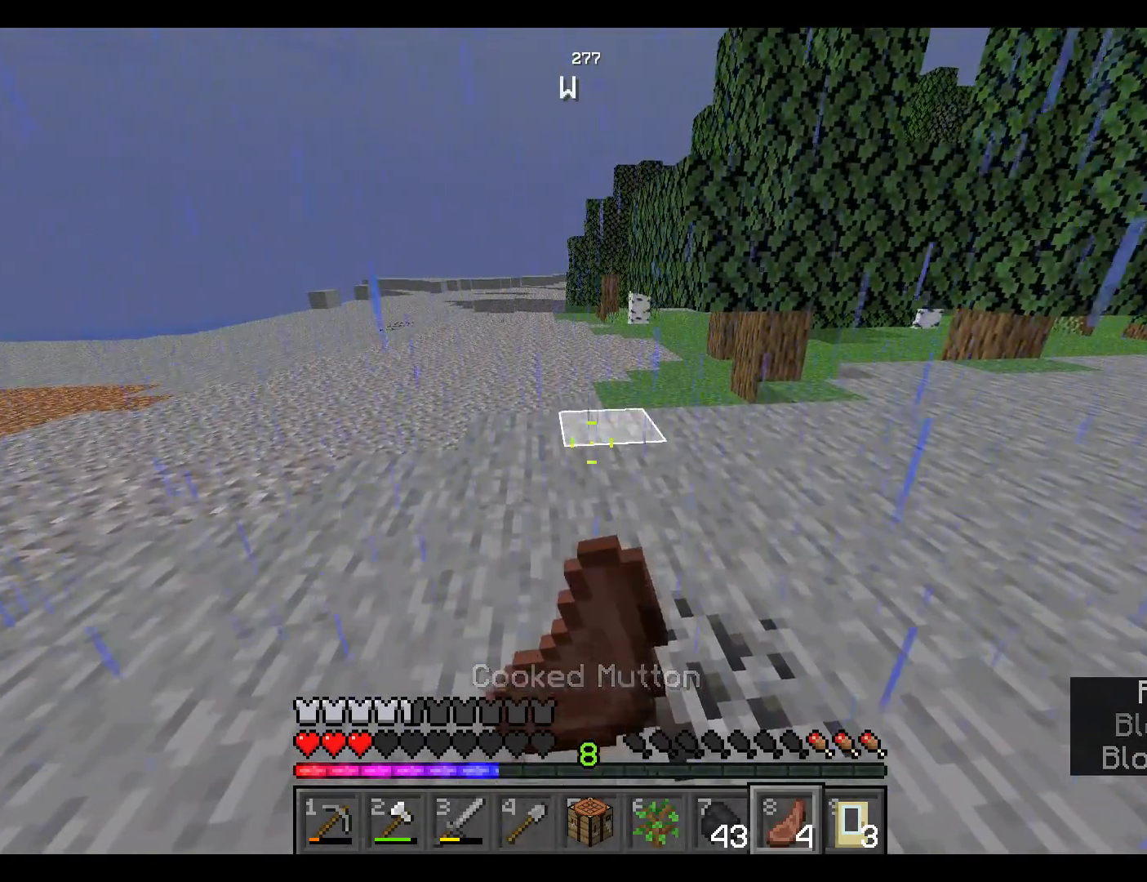
{"keys": [], "mouse": ["right"], "events": []}
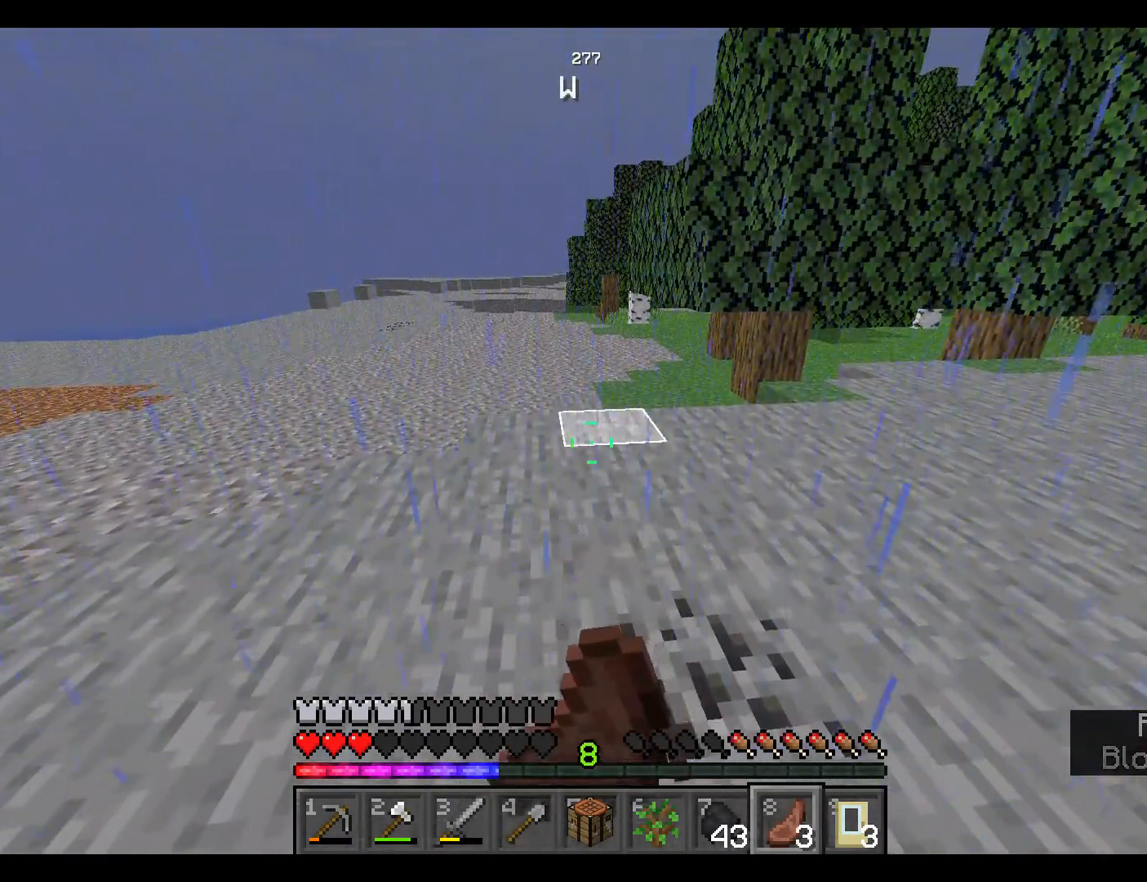
{"keys": [], "mouse": [], "events": [[17, "mouse_right", "up"]]}
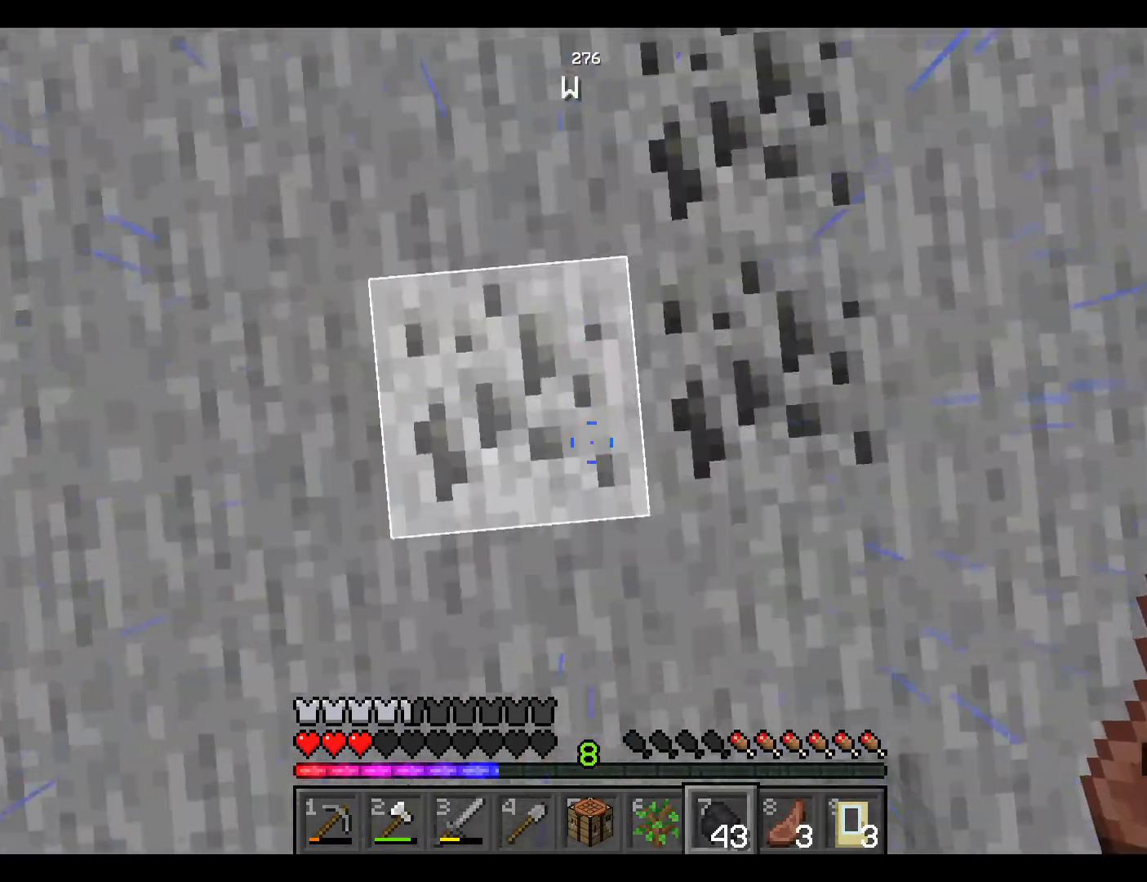
{"keys": [], "mouse": [], "events": []}
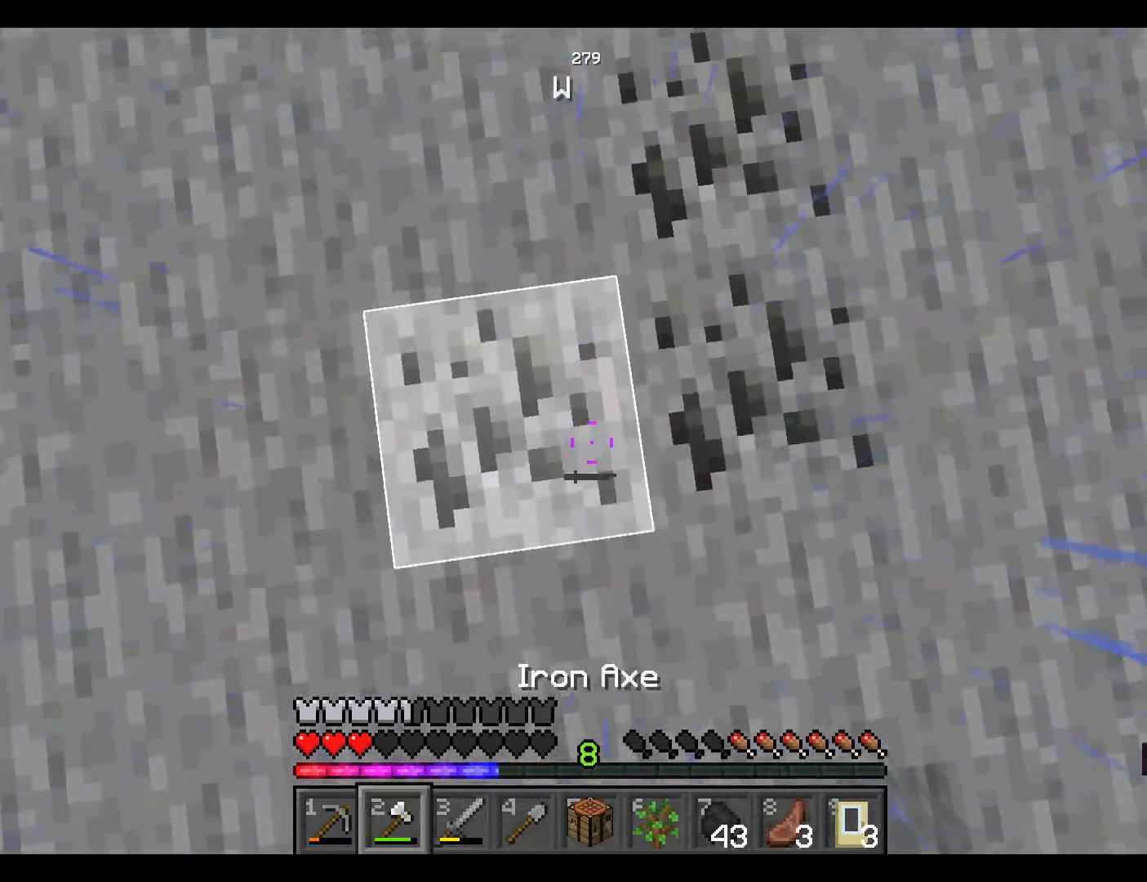
{"keys": [], "mouse": [], "events": []}
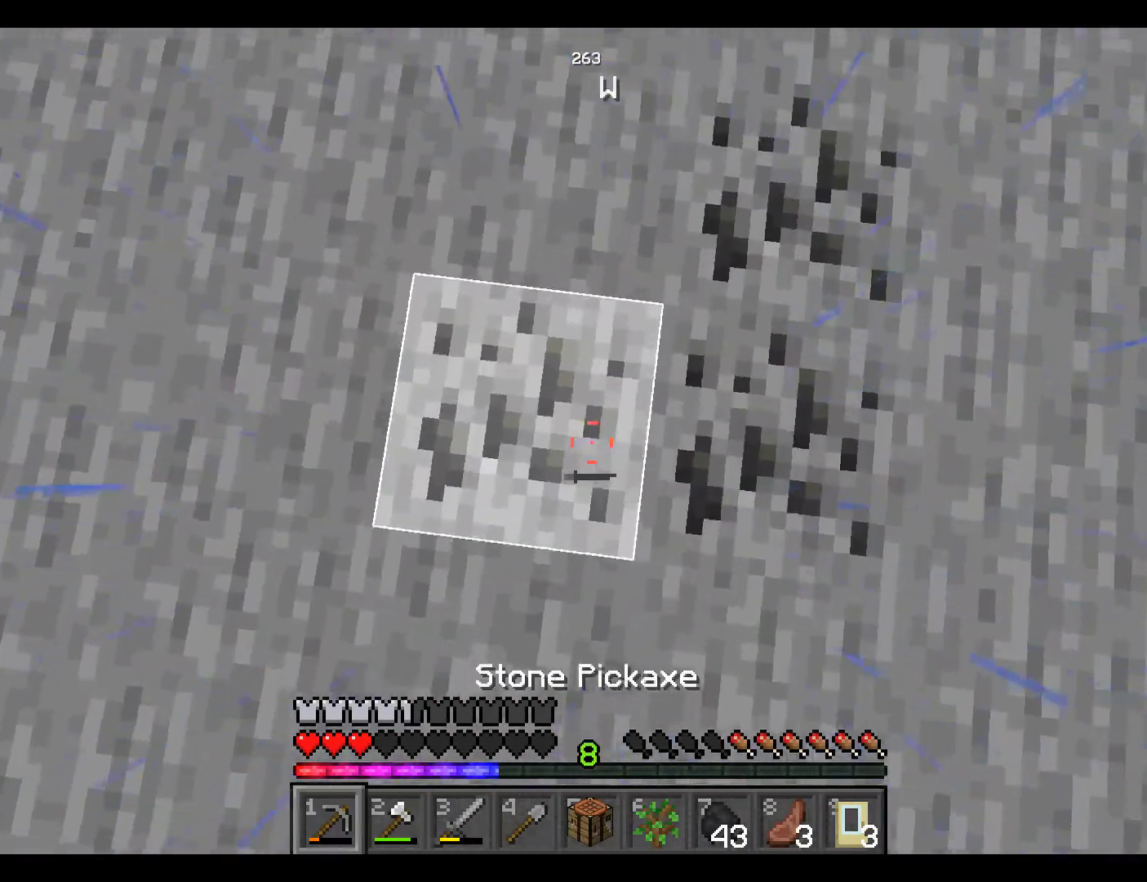
{"keys": [], "mouse": ["left"], "events": [[67, "mouse_left", "down"]]}
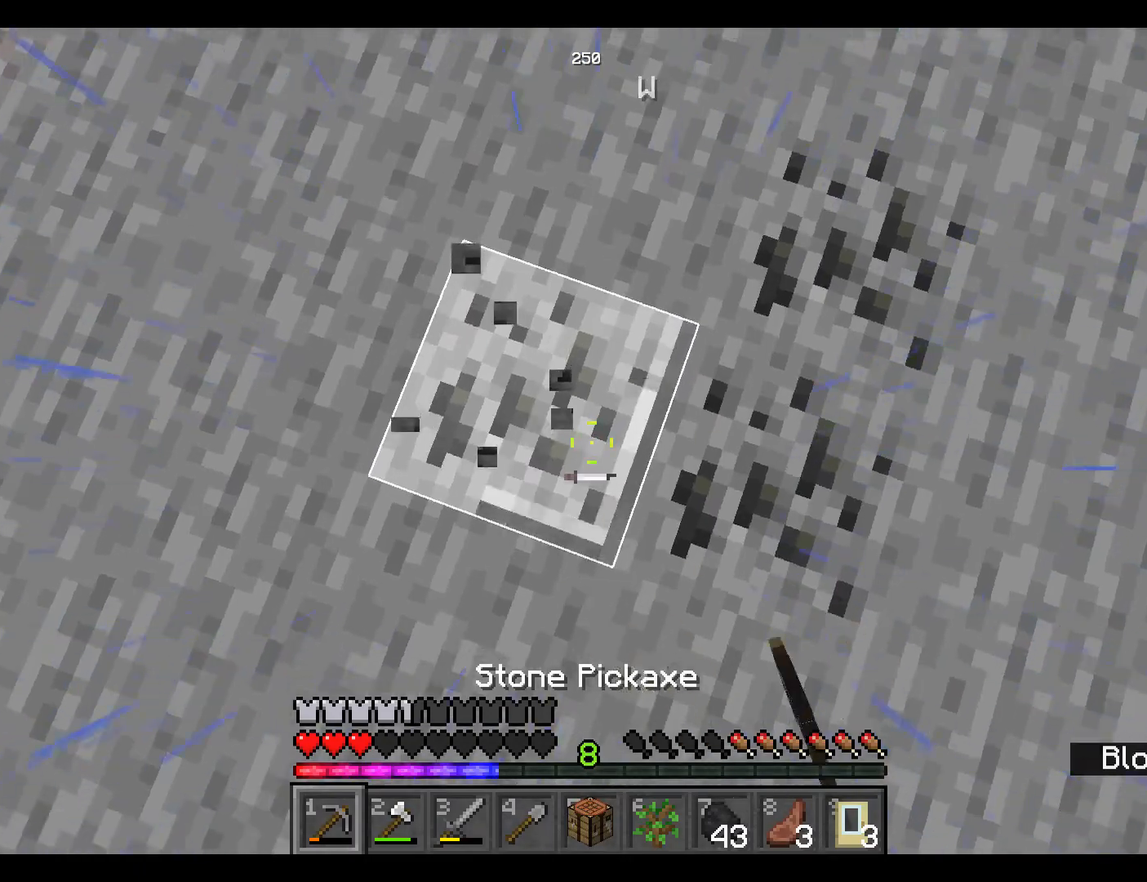
{"keys": [], "mouse": ["left"], "events": []}
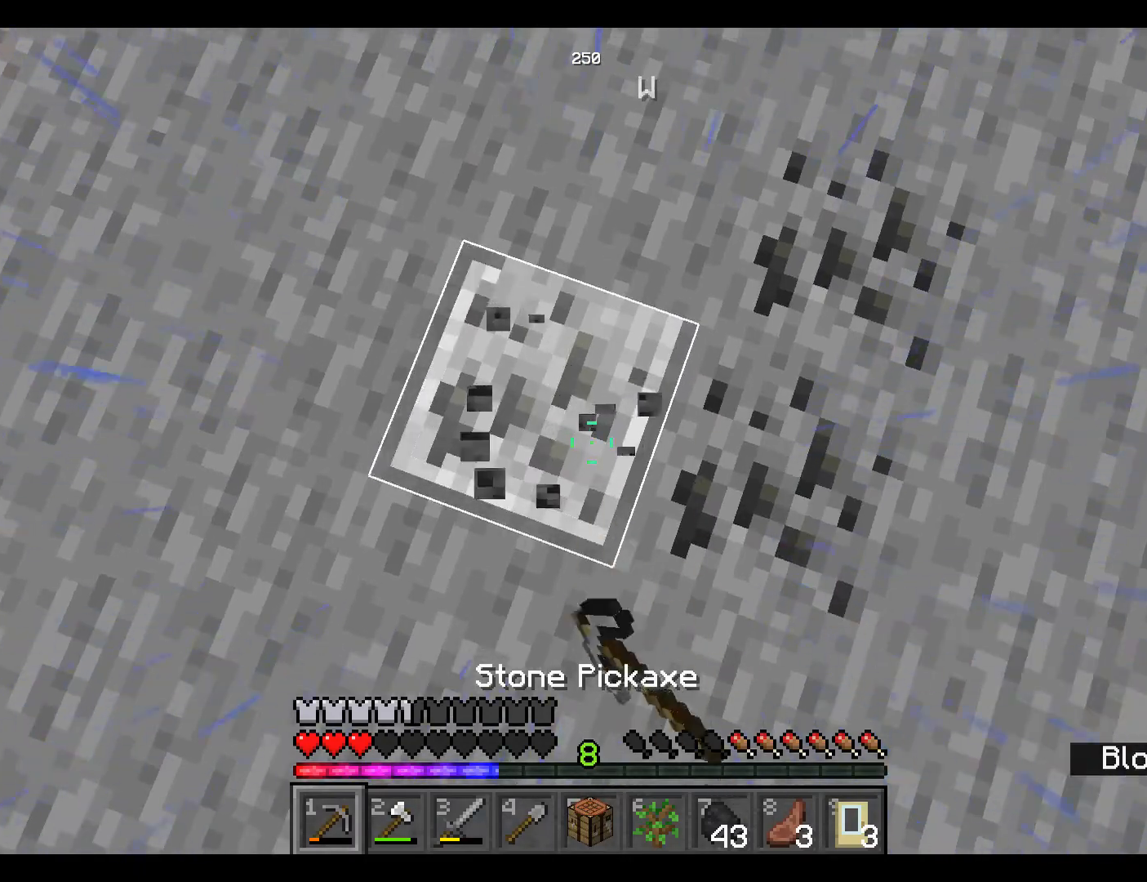
{"keys": [], "mouse": ["left"], "events": []}
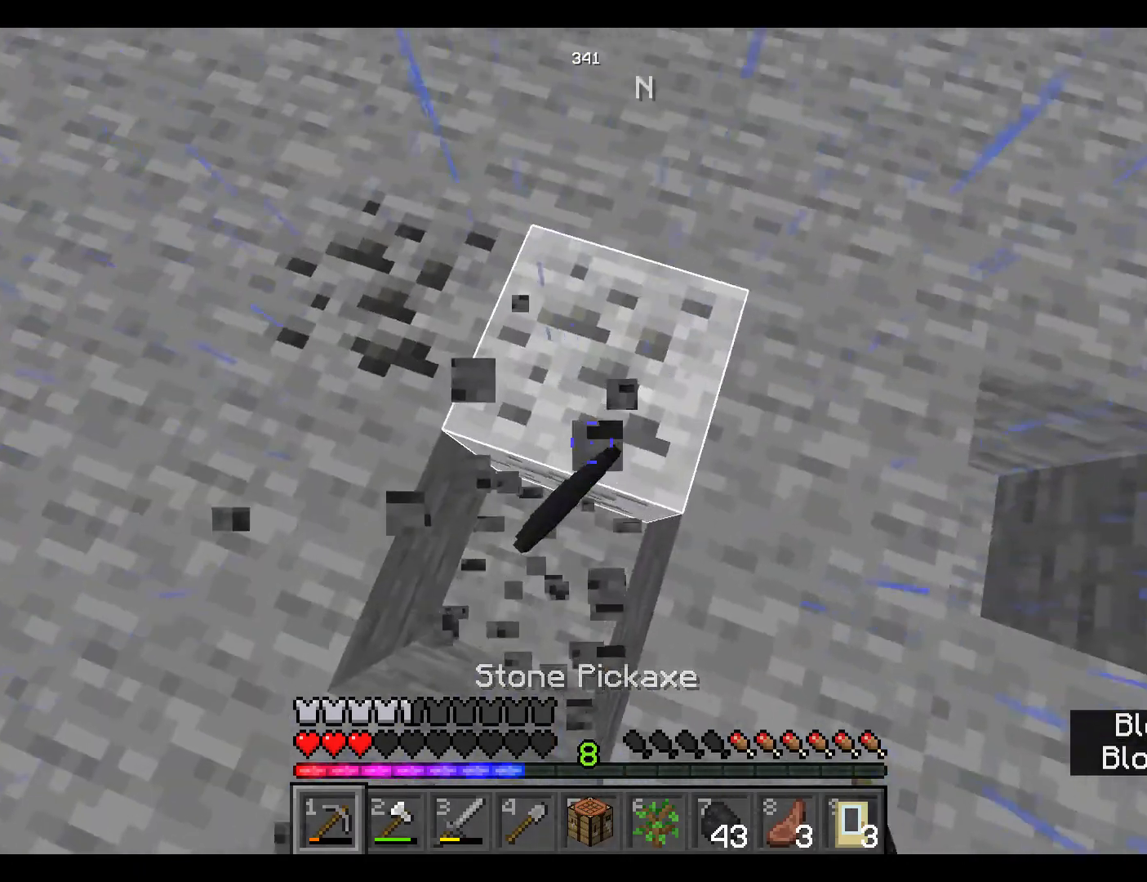
{"keys": [], "mouse": ["left"], "events": []}
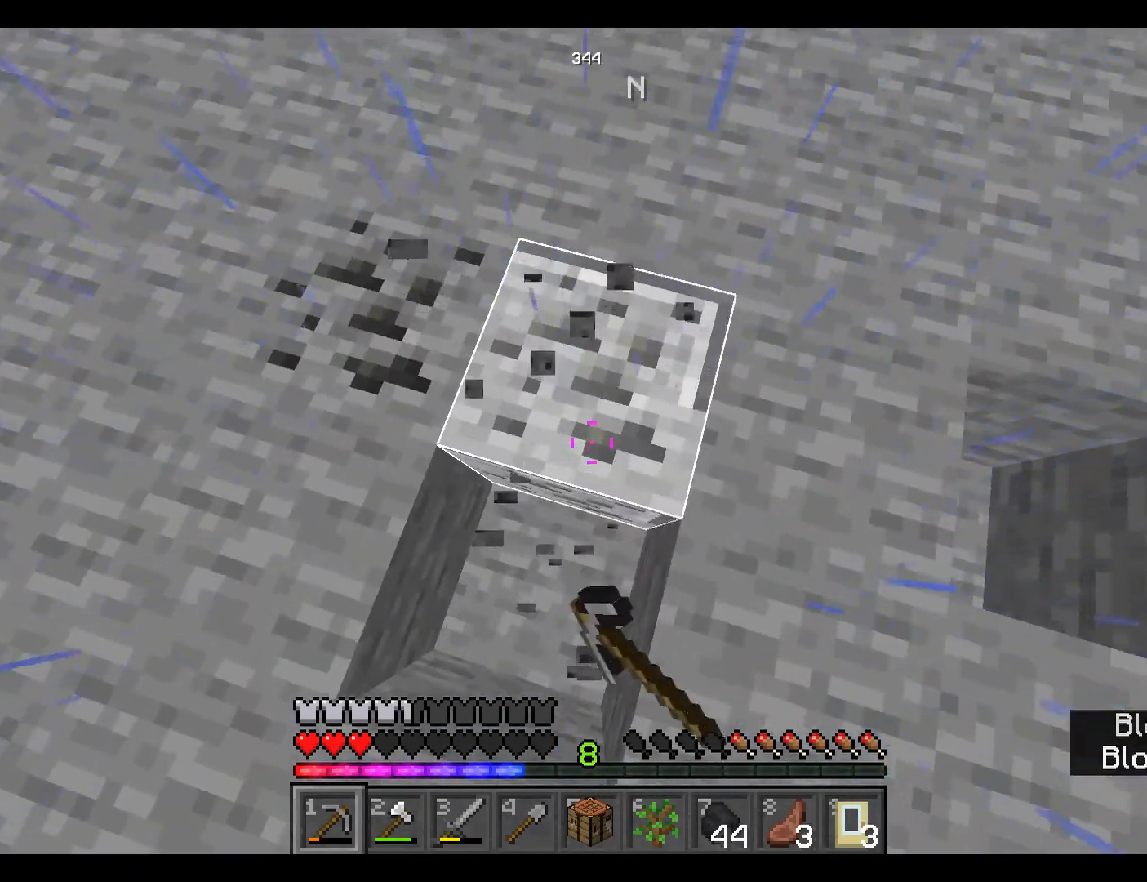
{"keys": [], "mouse": ["left"], "events": []}
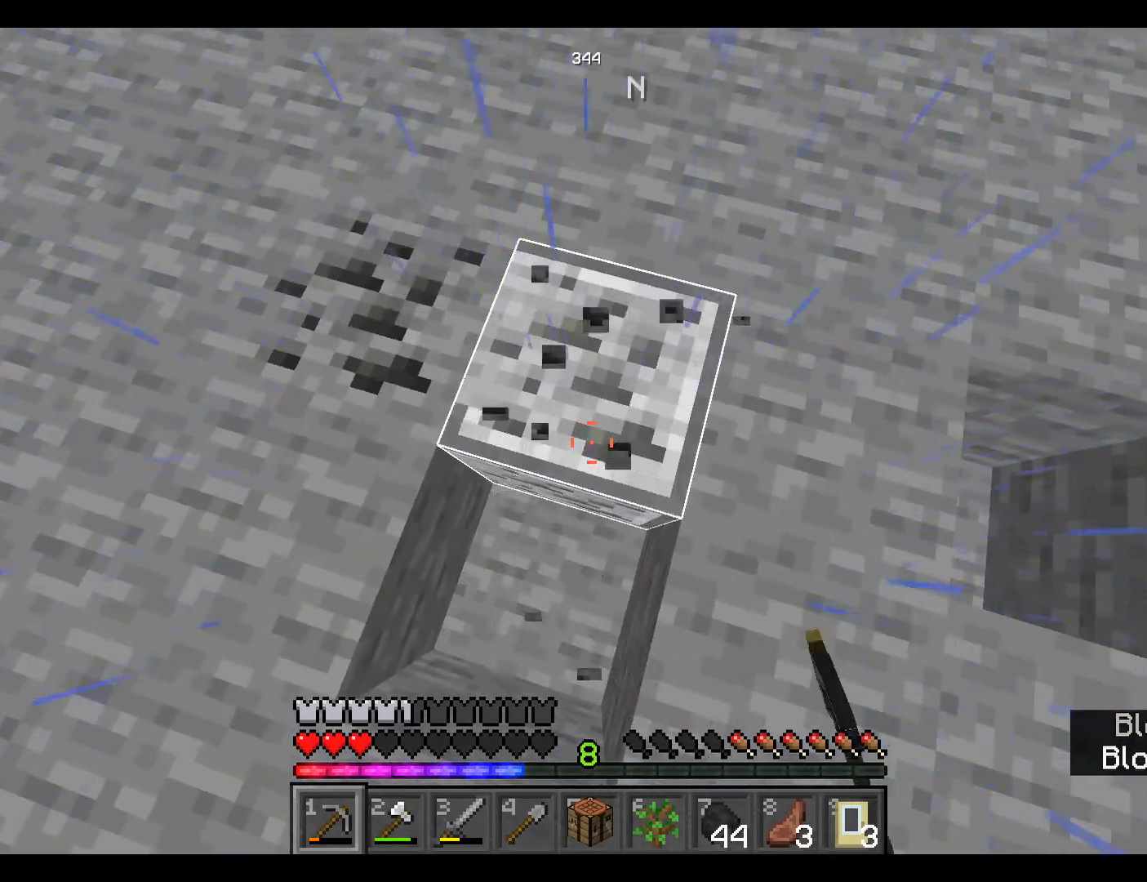
{"keys": ["w"], "mouse": ["left"], "events": [[400, "w", "down"]]}
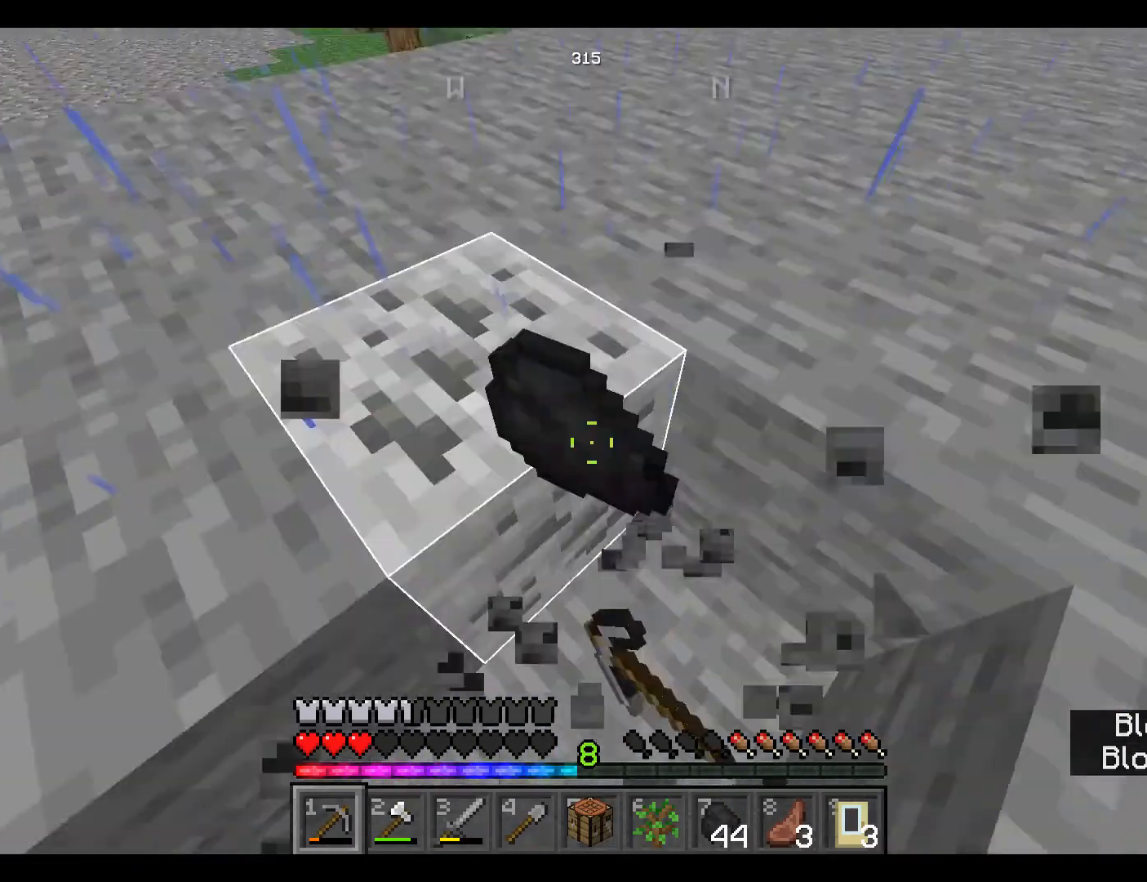
{"keys": [], "mouse": ["left"], "events": [[50, "w", "up"]]}
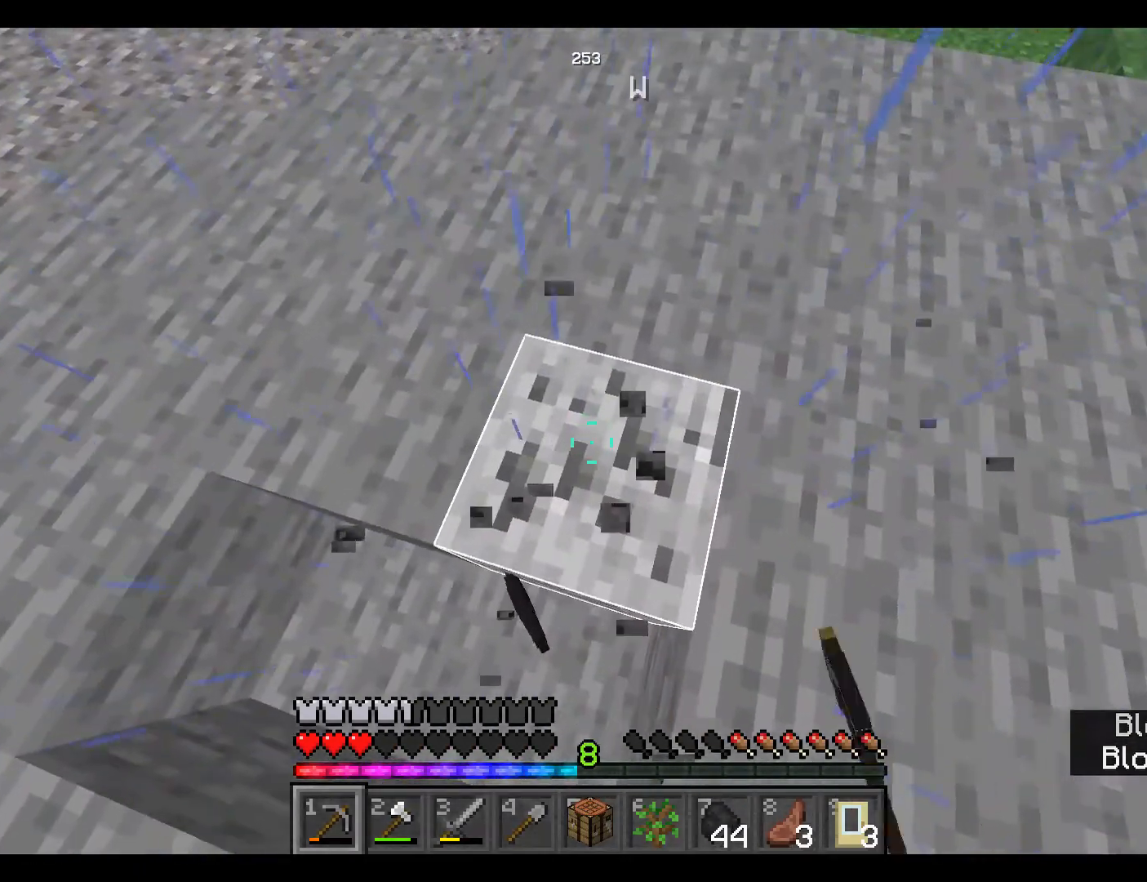
{"keys": [], "mouse": ["left"], "events": []}
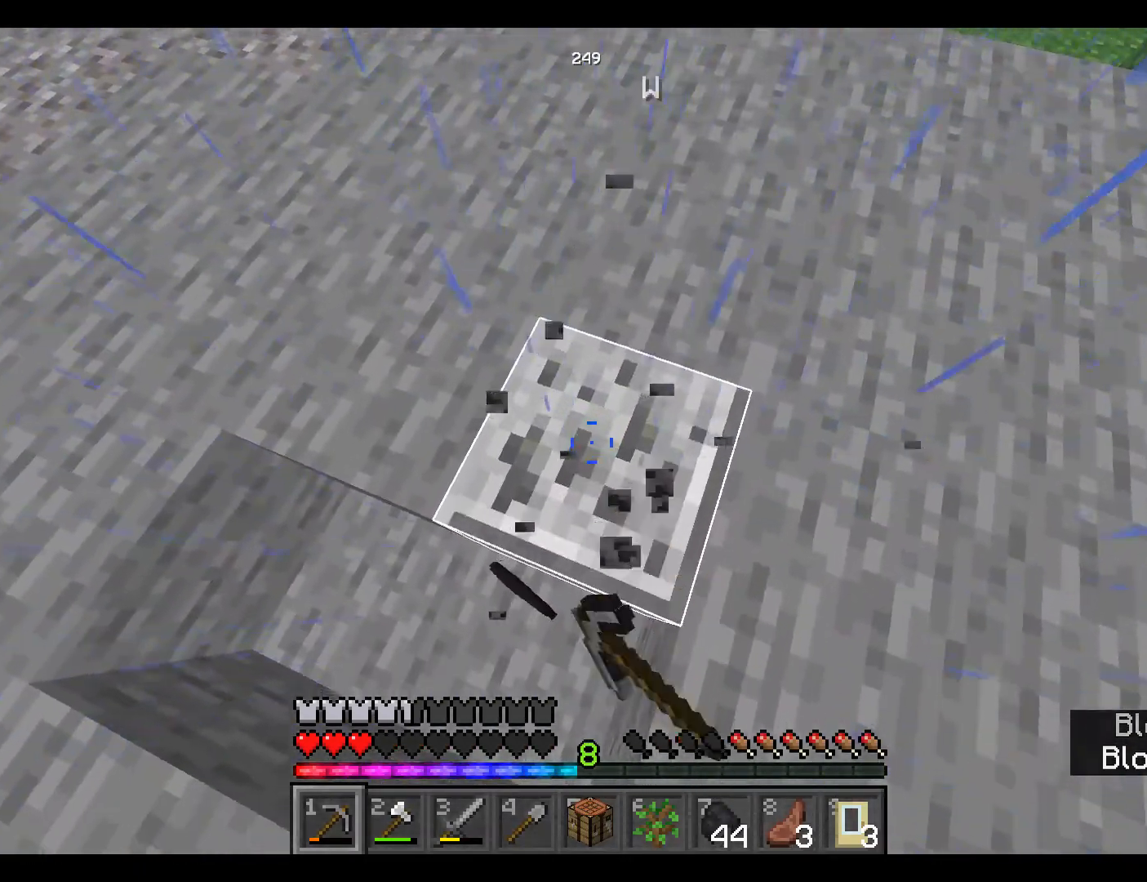
{"keys": [], "mouse": ["left"], "events": []}
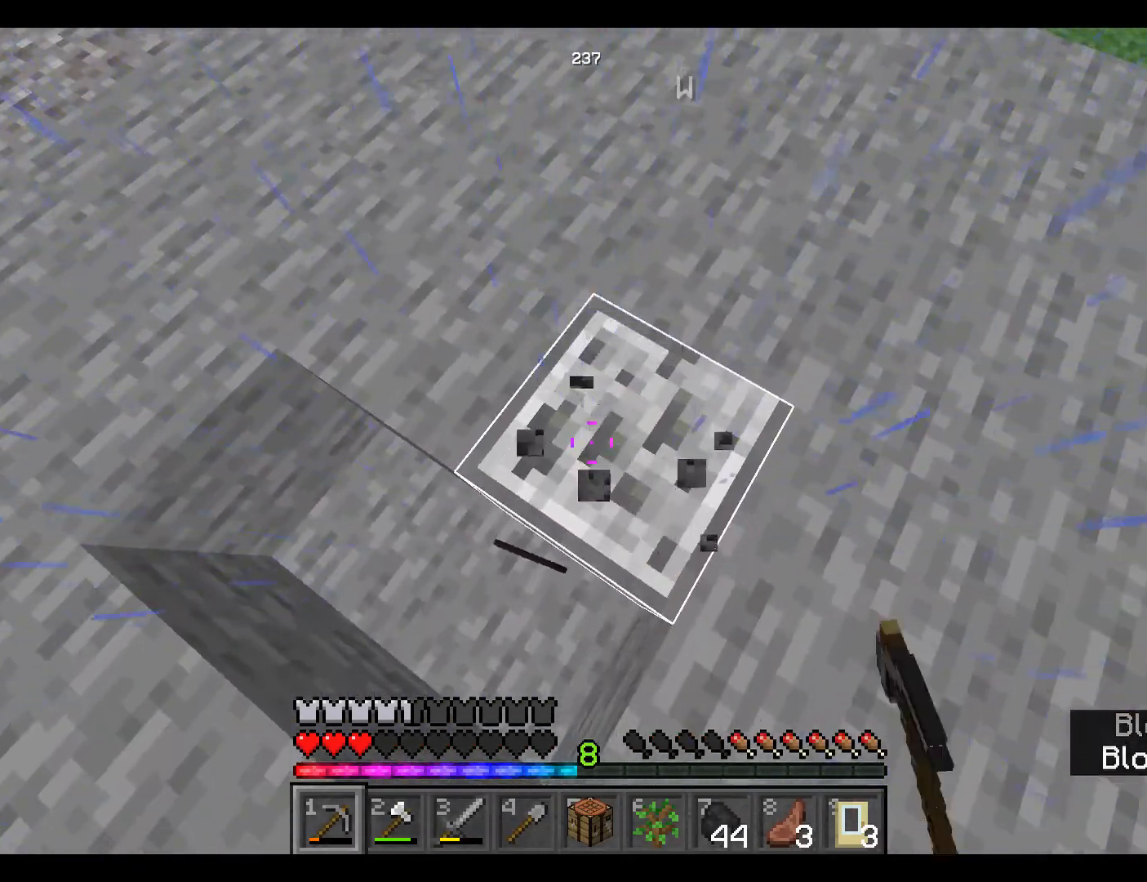
{"keys": ["w"], "mouse": [], "events": [[283, "mouse_left", "up"], [400, "w", "down"]]}
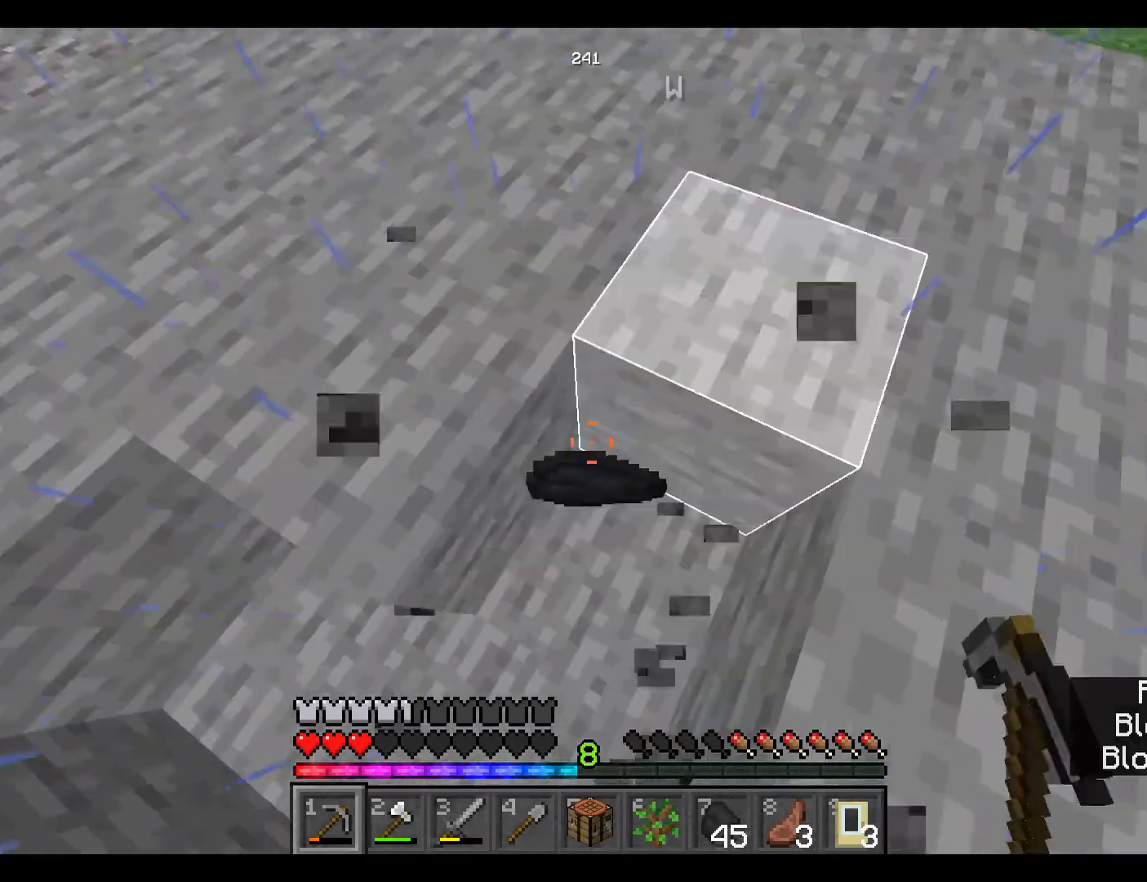
{"keys": ["w"], "mouse": [], "events": []}
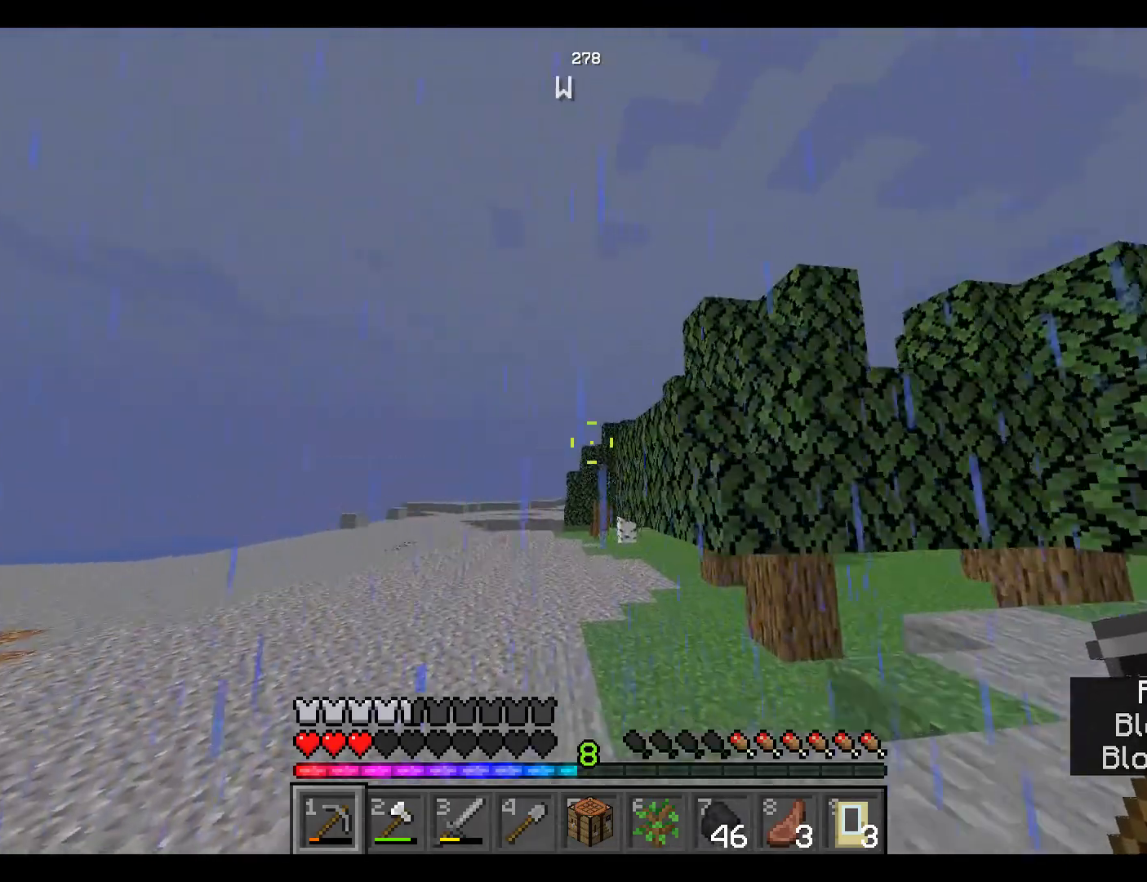
{"keys": ["space", "w"], "mouse": [], "events": [[283, "space", "down"]]}
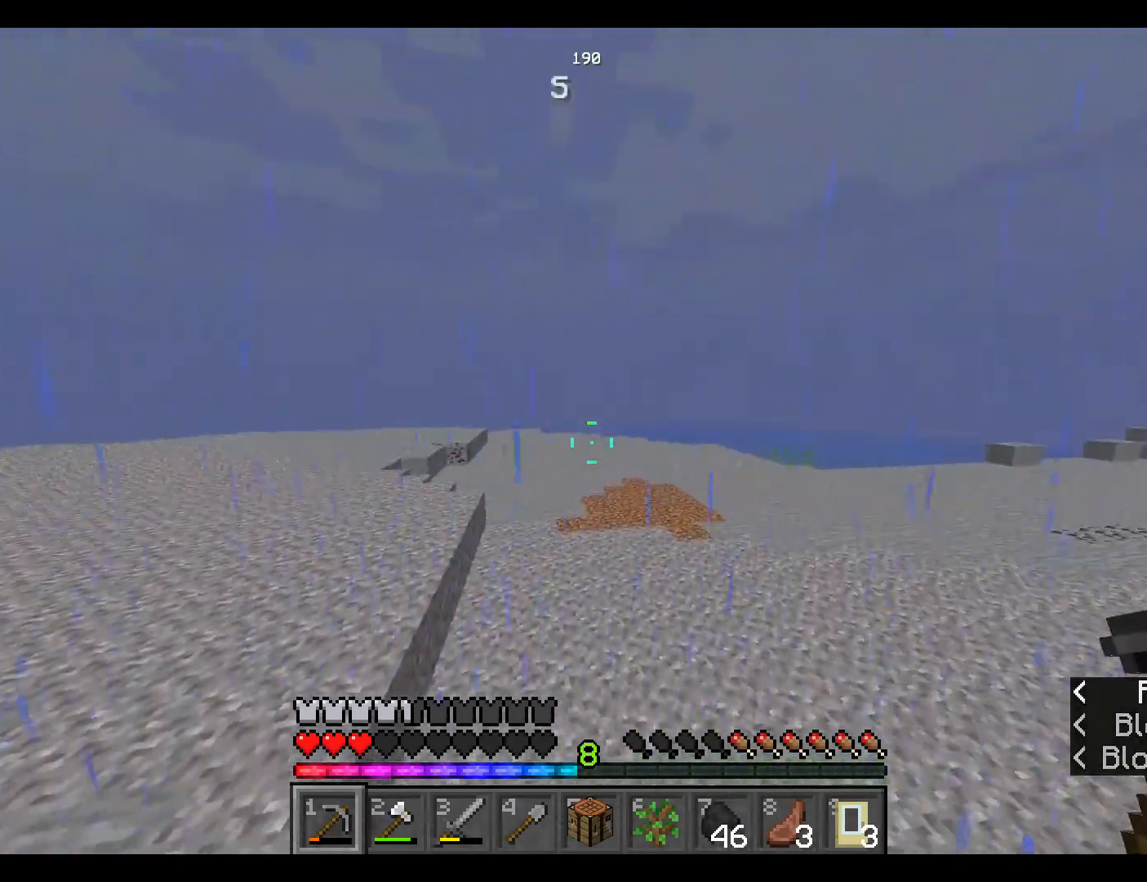
{"keys": ["space", "w"], "mouse": [], "events": []}
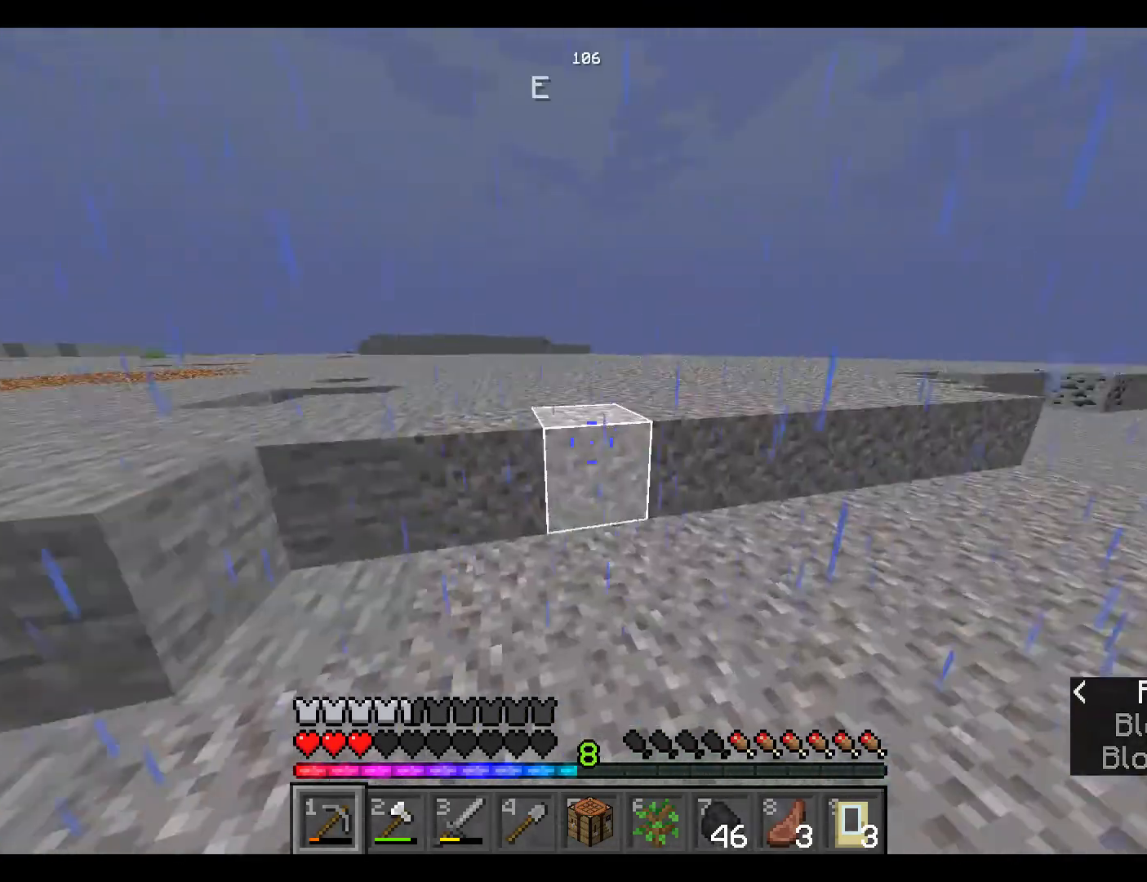
{"keys": ["space", "w"], "mouse": [], "events": []}
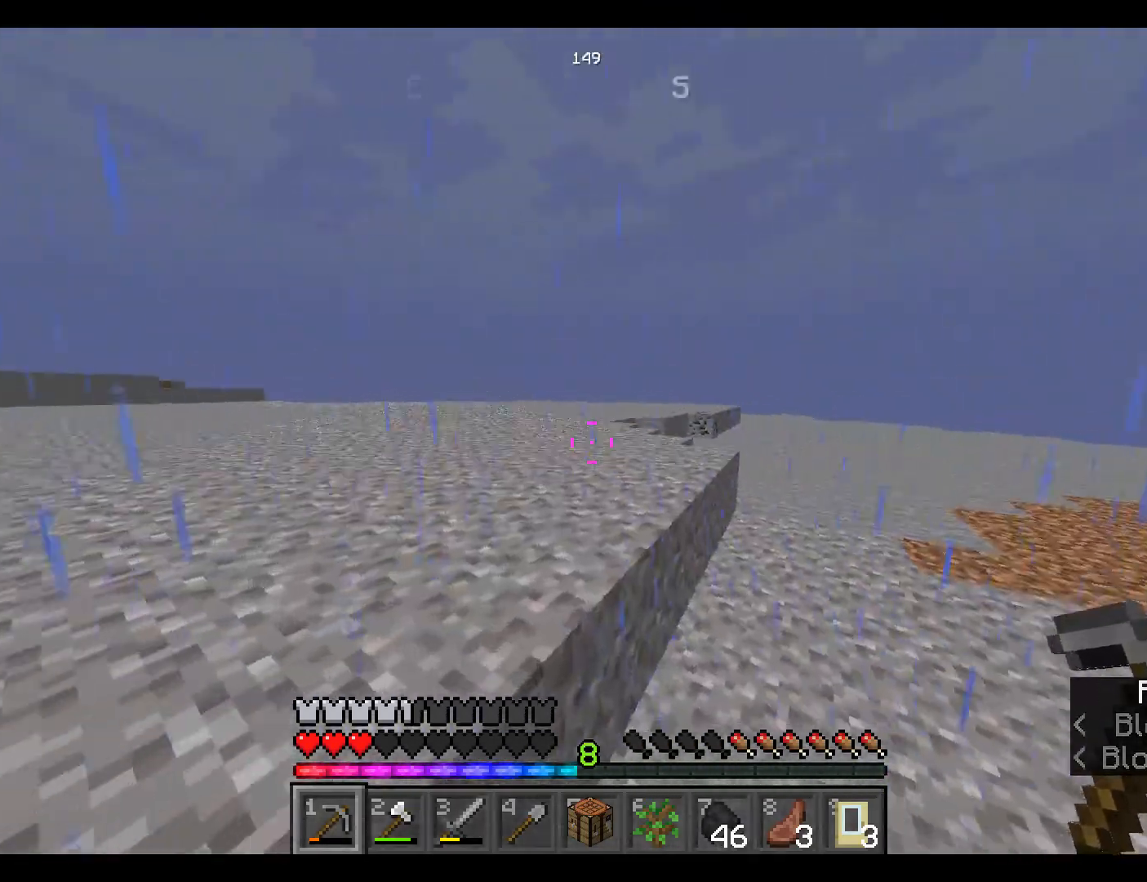
{"keys": ["space", "w"], "mouse": [], "events": []}
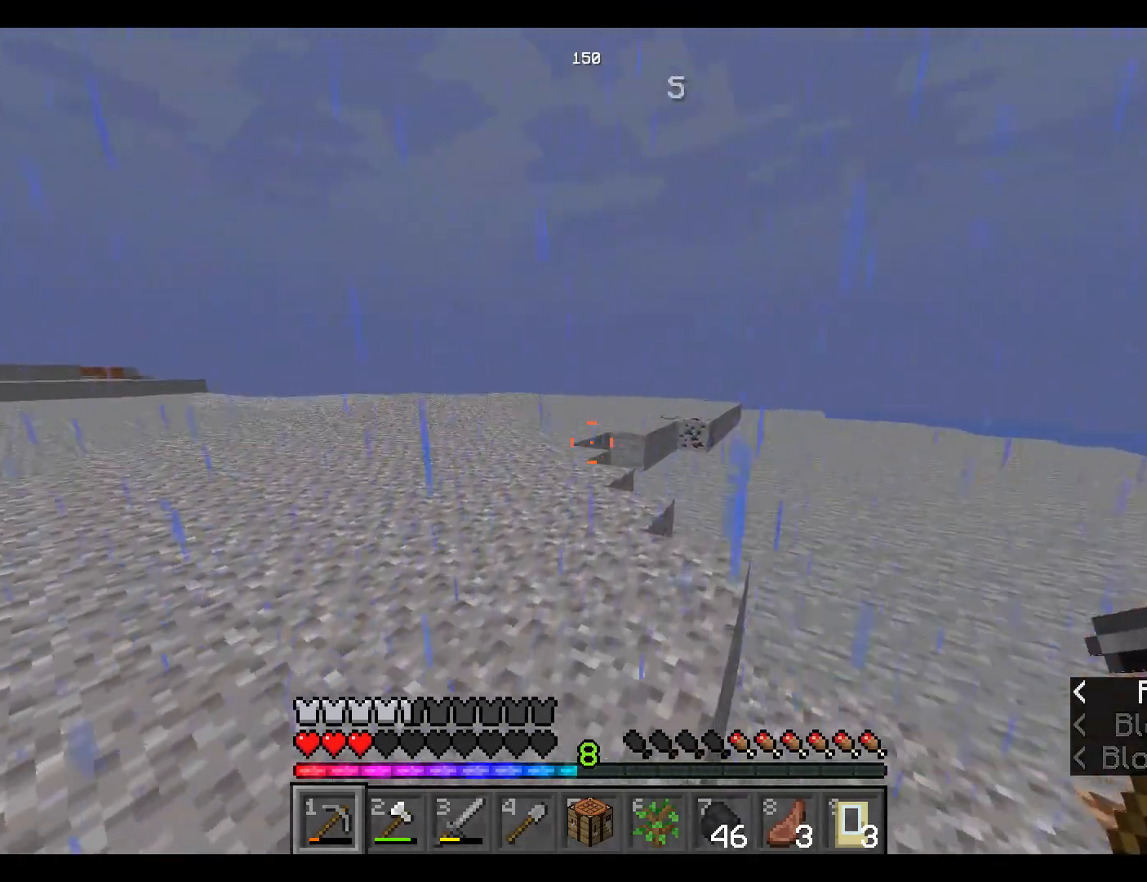
{"keys": ["space", "w"], "mouse": [], "events": []}
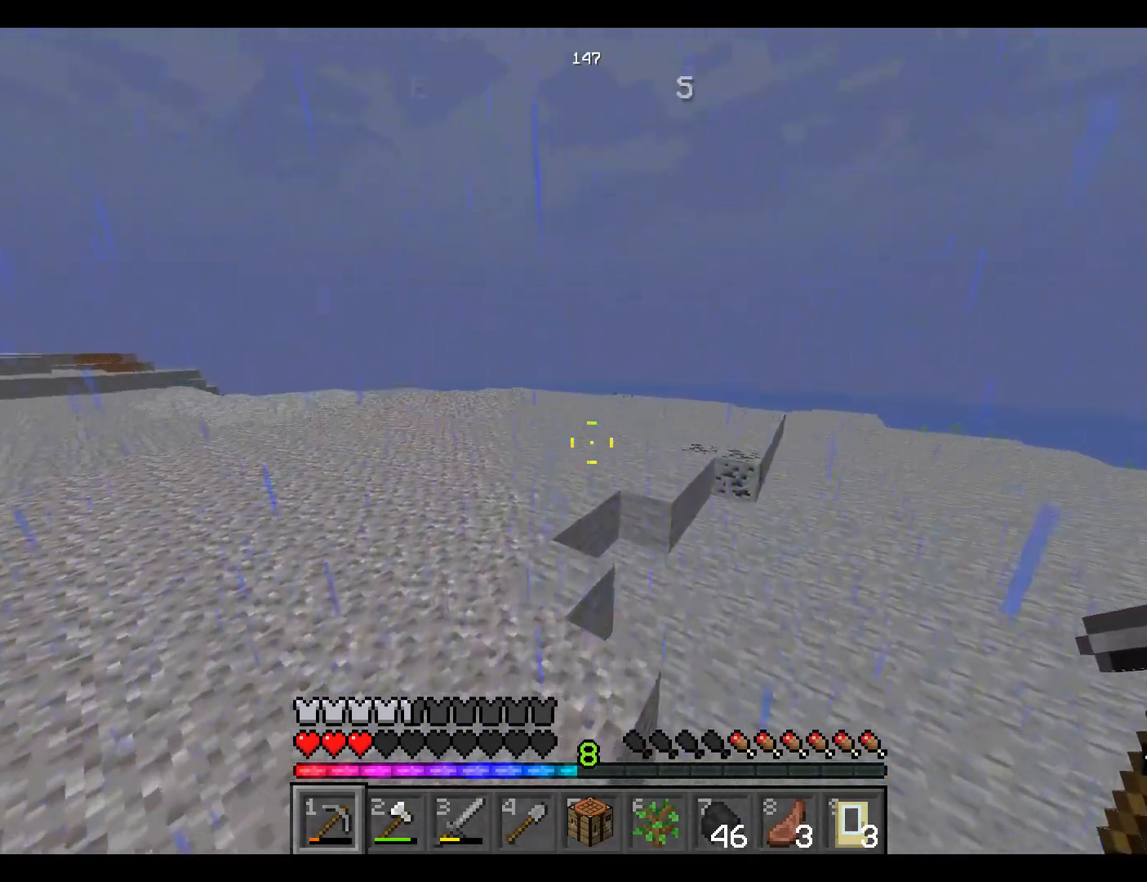
{"keys": ["w"], "mouse": [], "events": [[400, "space", "up"]]}
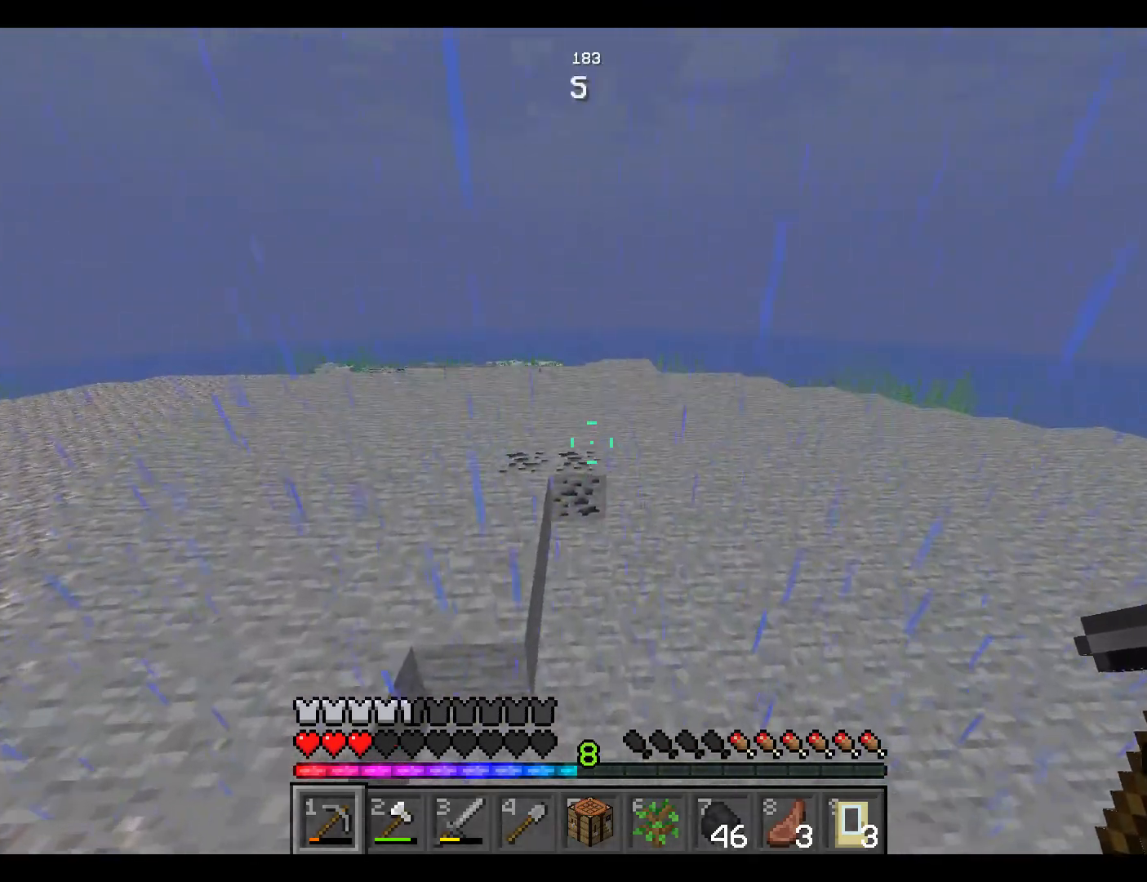
{"keys": ["w"], "mouse": ["left"], "events": [[267, "mouse_left", "down"]]}
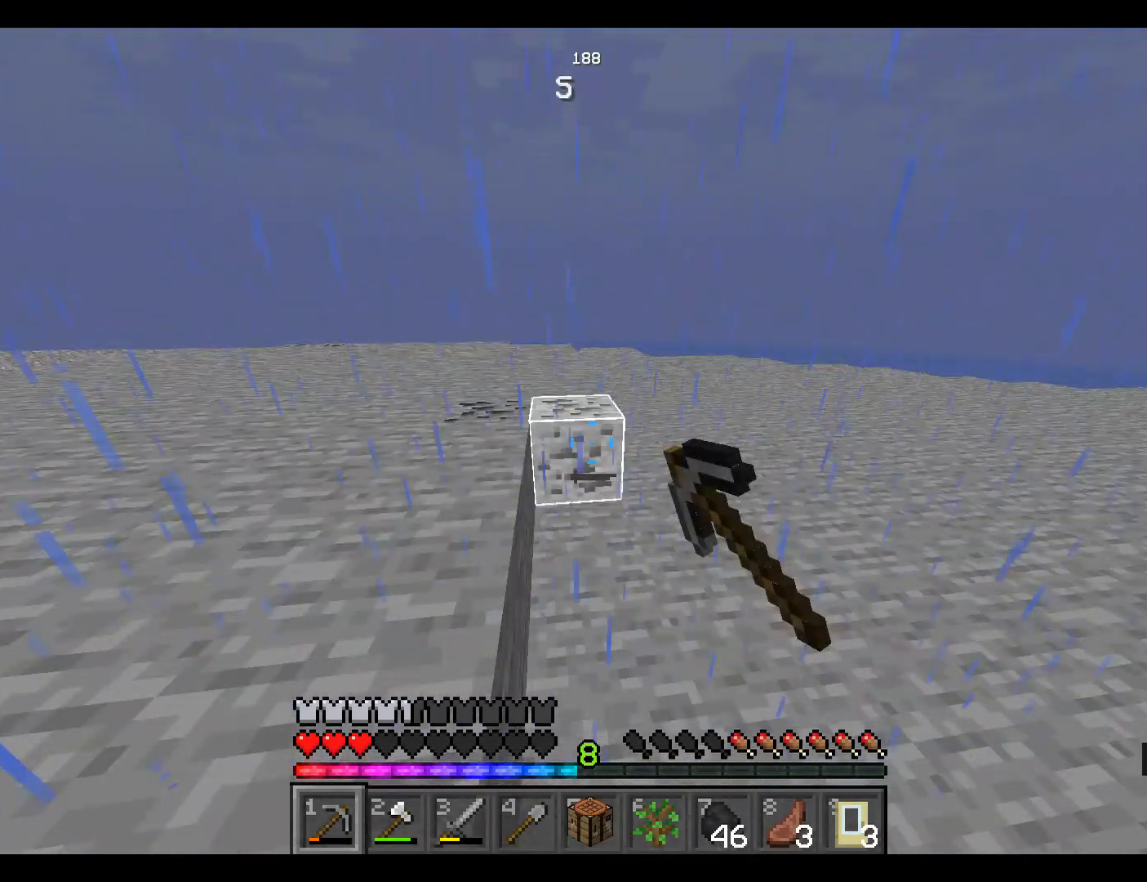
{"keys": [], "mouse": ["left"], "events": [[283, "w", "up"], [300, "w", "down"], [350, "w", "up"]]}